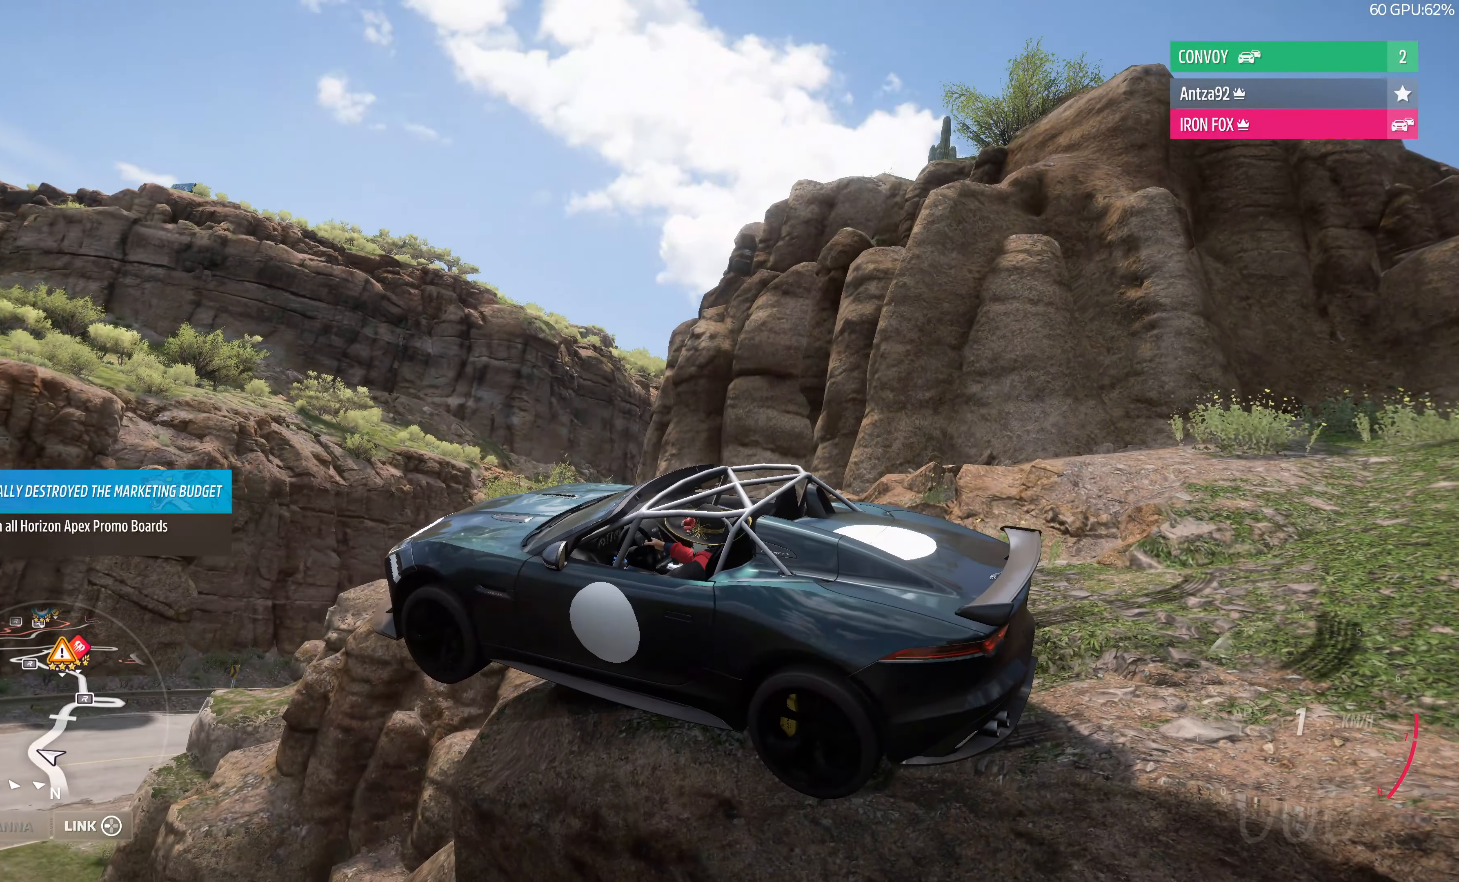
Gameplay with a controller (PlayStation layout); each line is a JSON object with the inputs held at the frame after it. "events" lists button and stick changes between this image and that frame as [ms after this image, input, new state], when the widget could be followed in between.
{"buttons": [], "left_stick": "center", "right_stick": "up-right", "events": [[34, "R2", "up"]]}
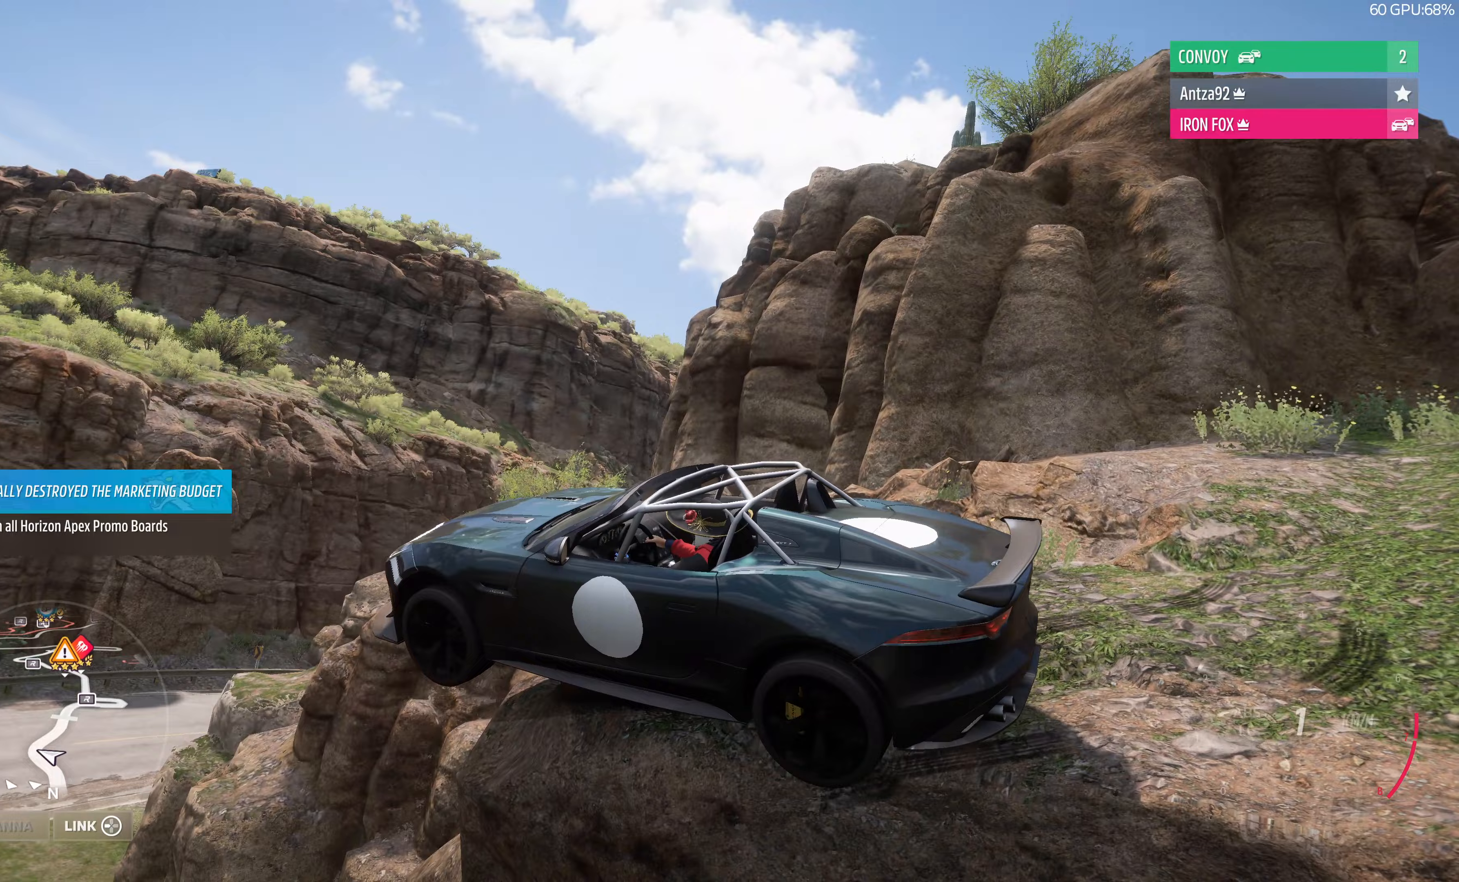
{"buttons": [], "left_stick": "center", "right_stick": "up-left", "events": [[267, "right_stick", "up-left"]]}
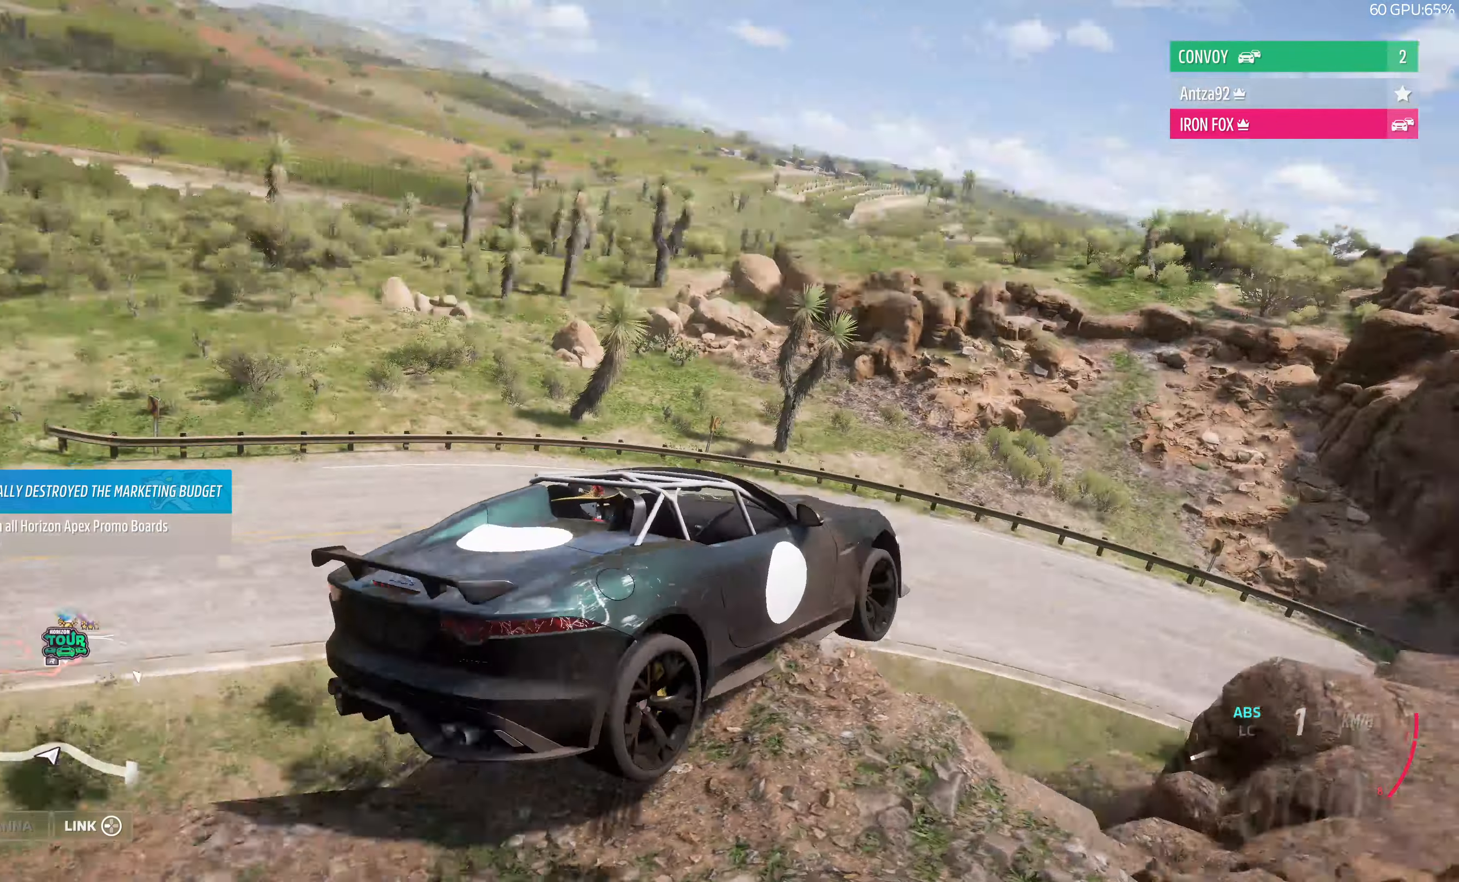
{"buttons": [], "left_stick": "center", "right_stick": "up-left", "events": [[300, "R2", "down"], [467, "R2", "up"]]}
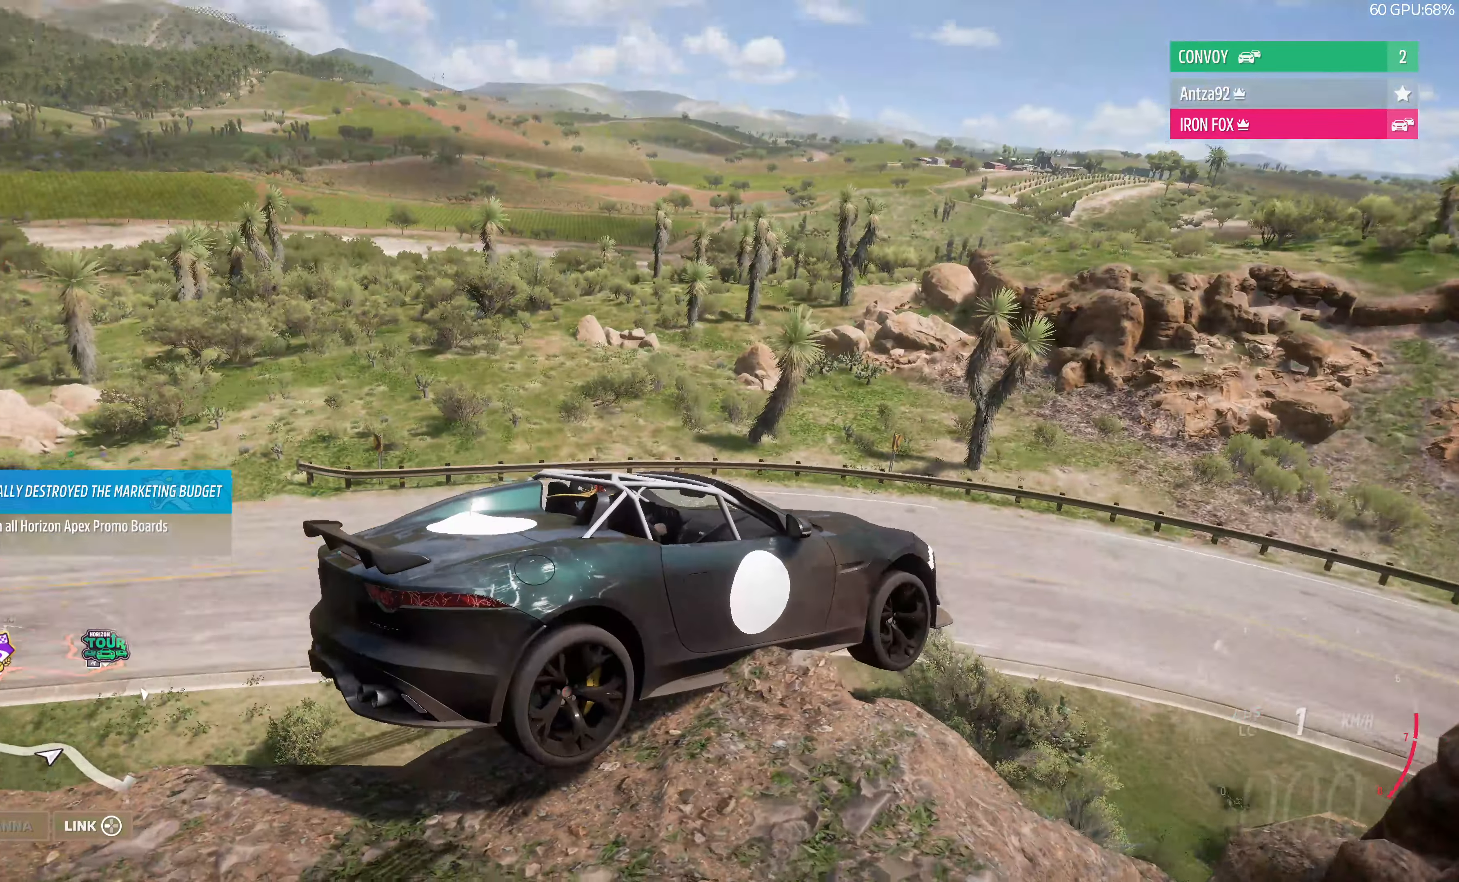
{"buttons": [], "left_stick": "center", "right_stick": "up-left", "events": []}
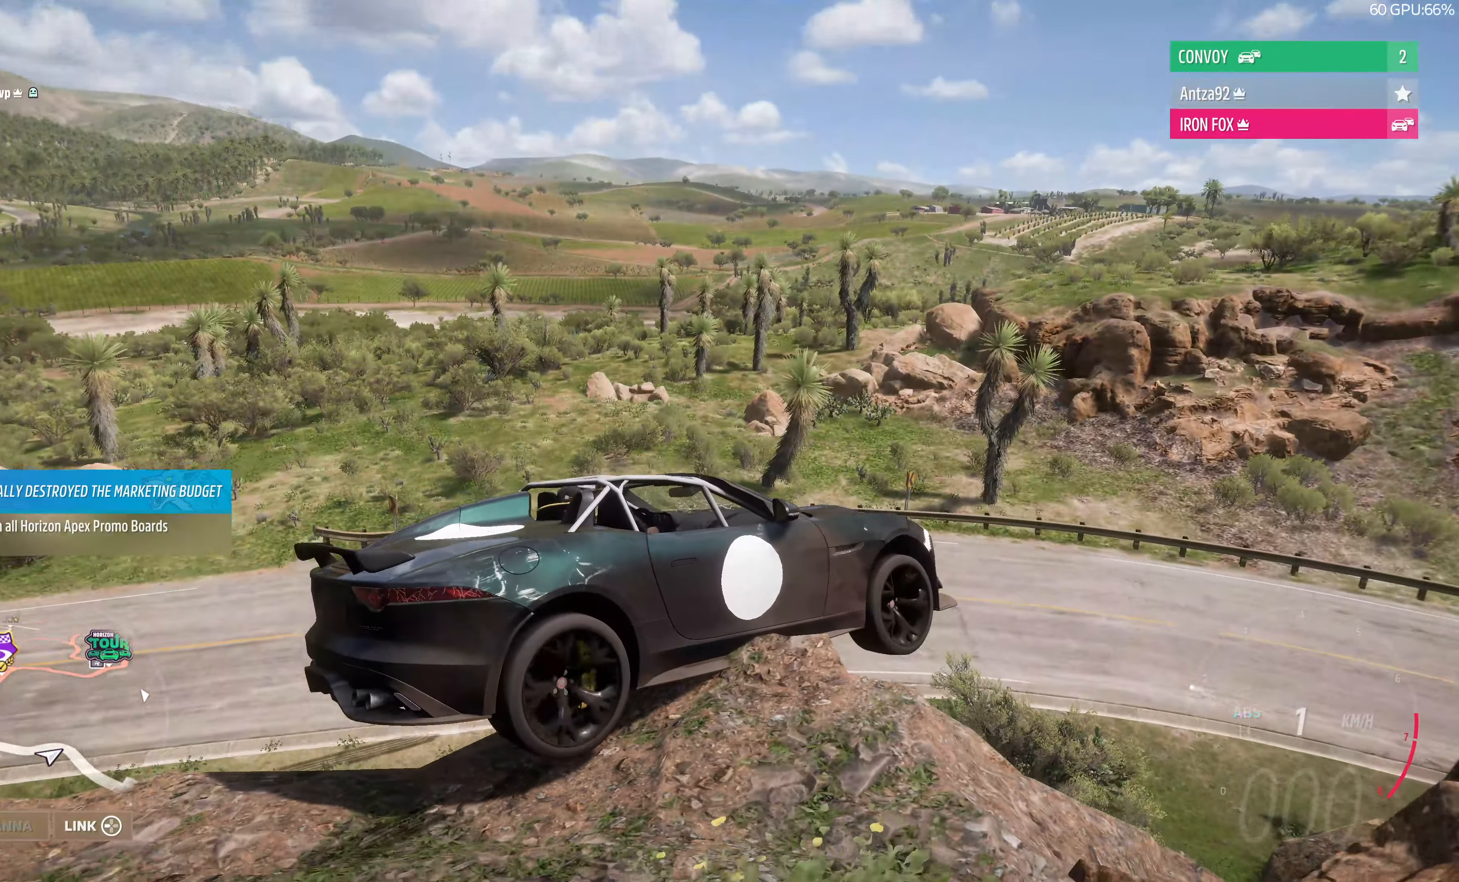
{"buttons": ["R2"], "left_stick": "center", "right_stick": "up-left", "events": [[300, "R2", "down"]]}
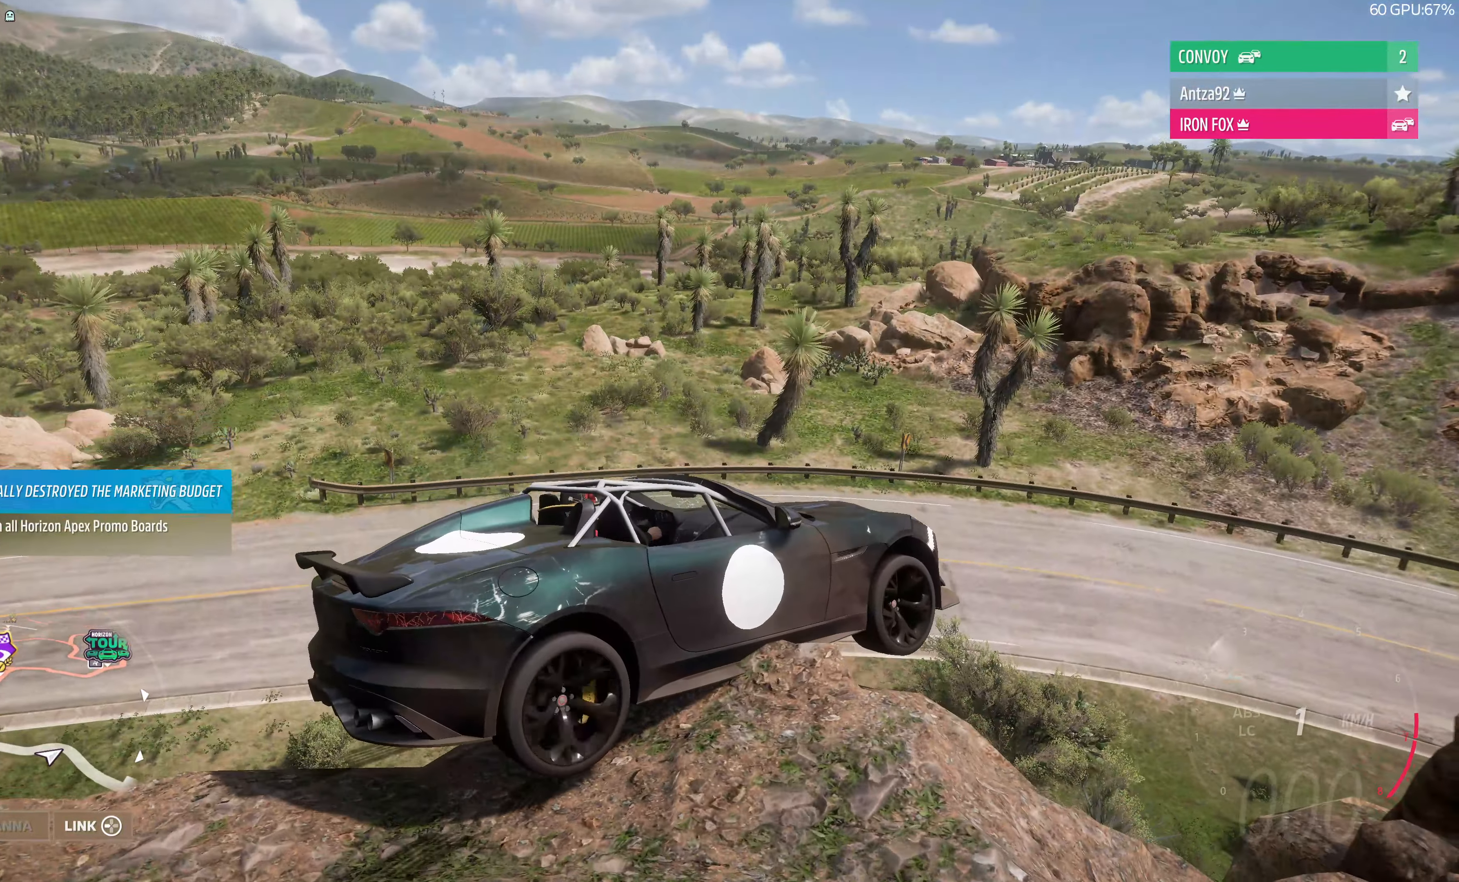
{"buttons": [], "left_stick": "center", "right_stick": "up-left", "events": [[100, "R2", "up"]]}
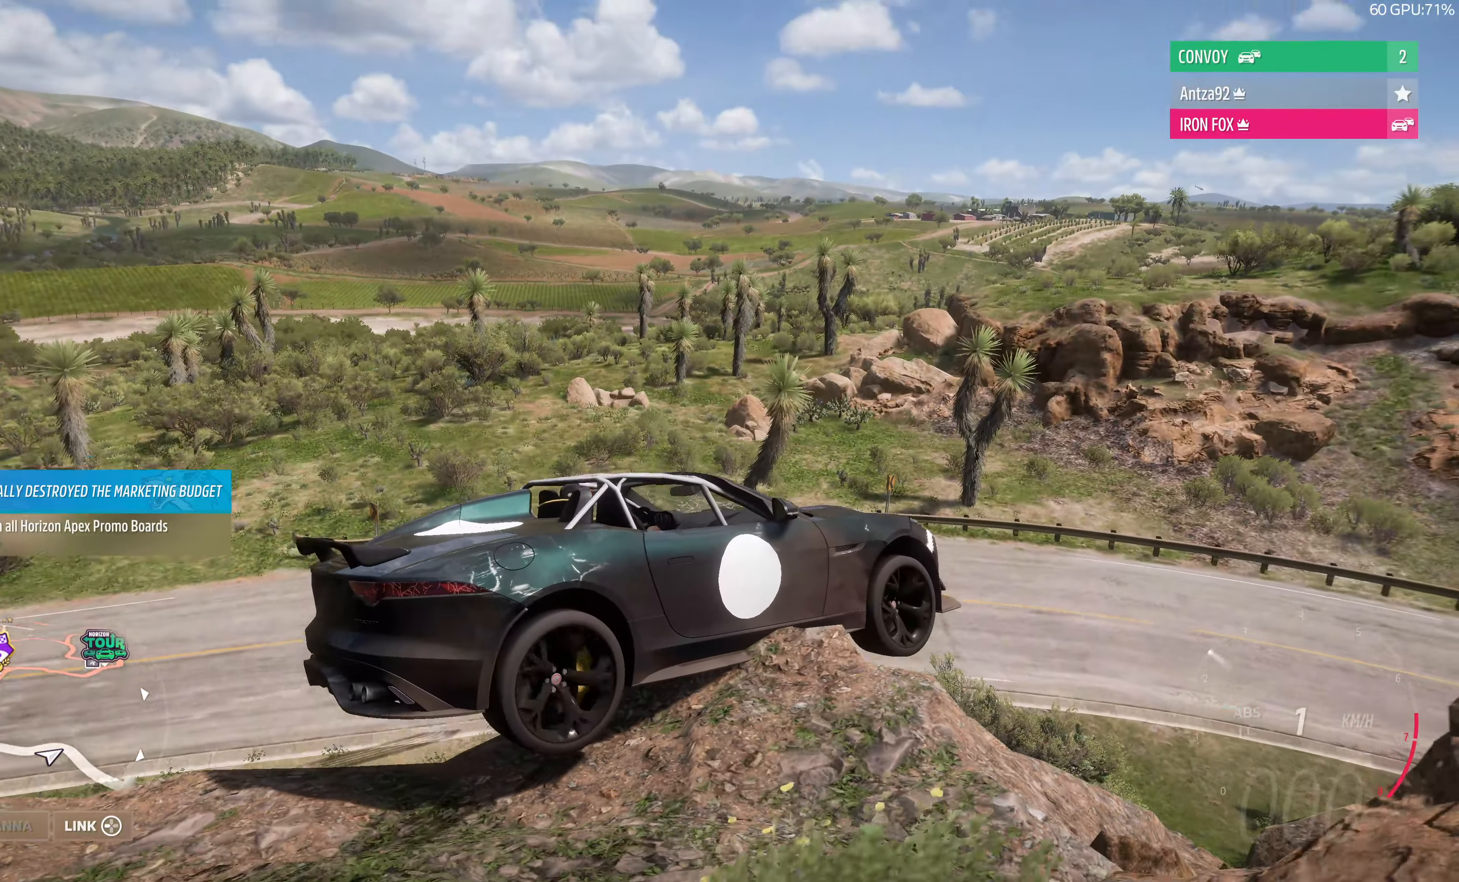
{"buttons": [], "left_stick": "center", "right_stick": "up-left", "events": []}
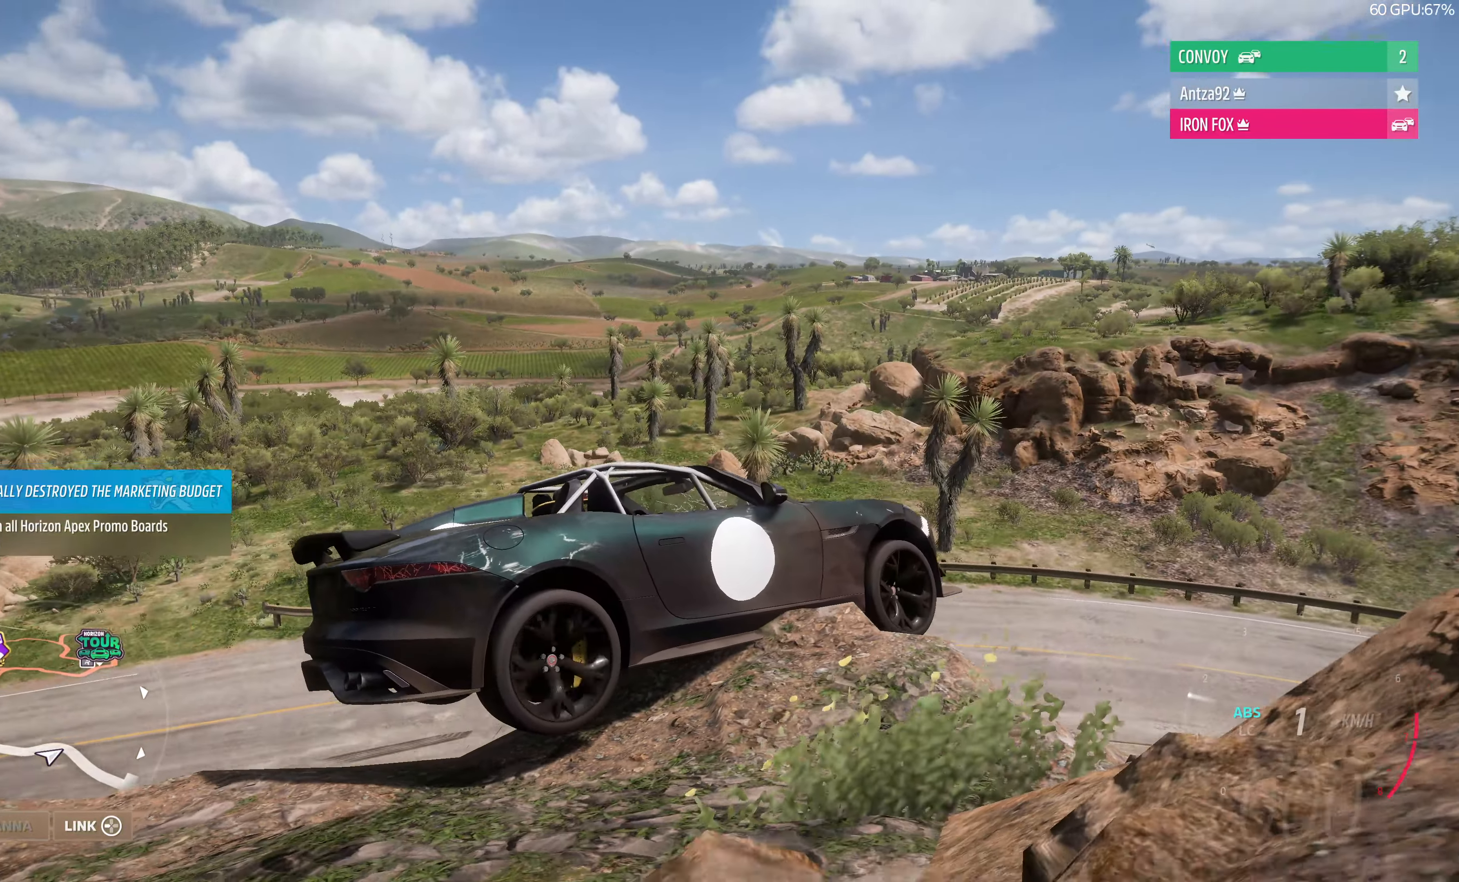
{"buttons": [], "left_stick": "center", "right_stick": "up", "events": [[500, "right_stick", "up"]]}
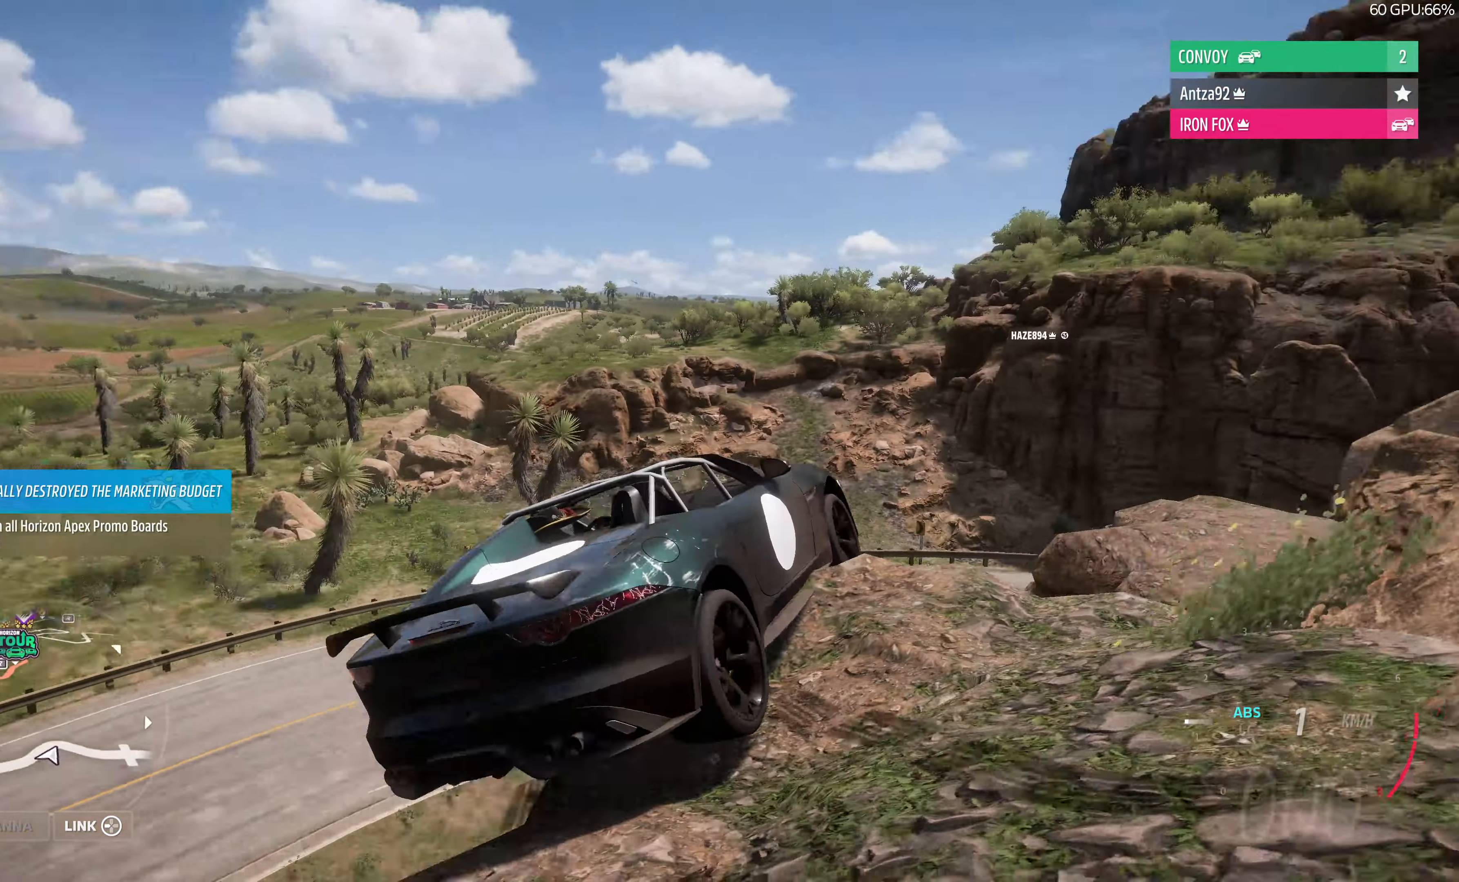
{"buttons": [], "left_stick": "center", "right_stick": "up-right", "events": [[267, "right_stick", "up-right"]]}
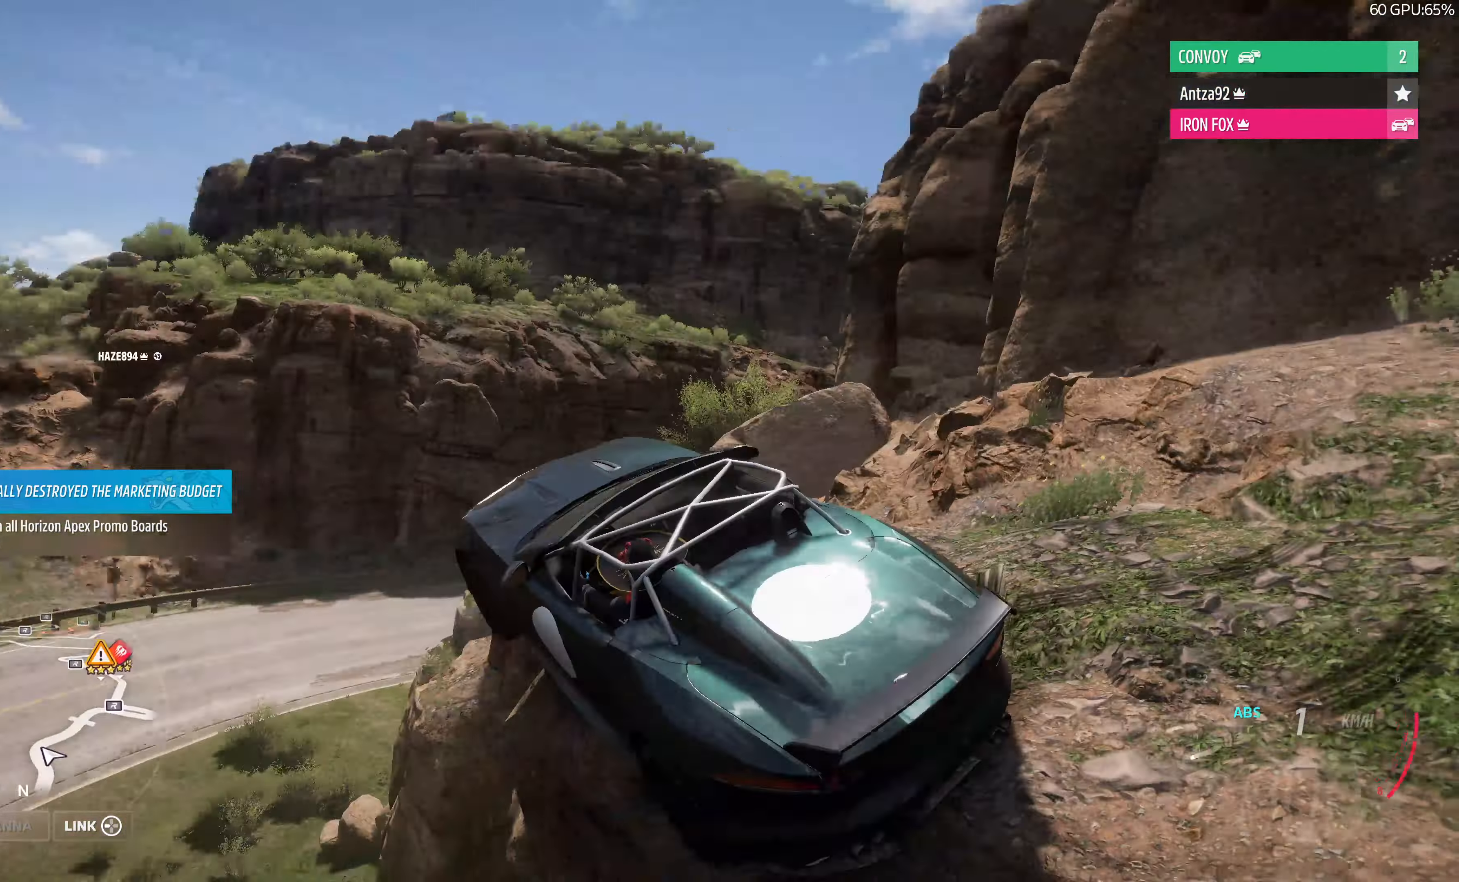
{"buttons": [], "left_stick": "center", "right_stick": "up-right", "events": []}
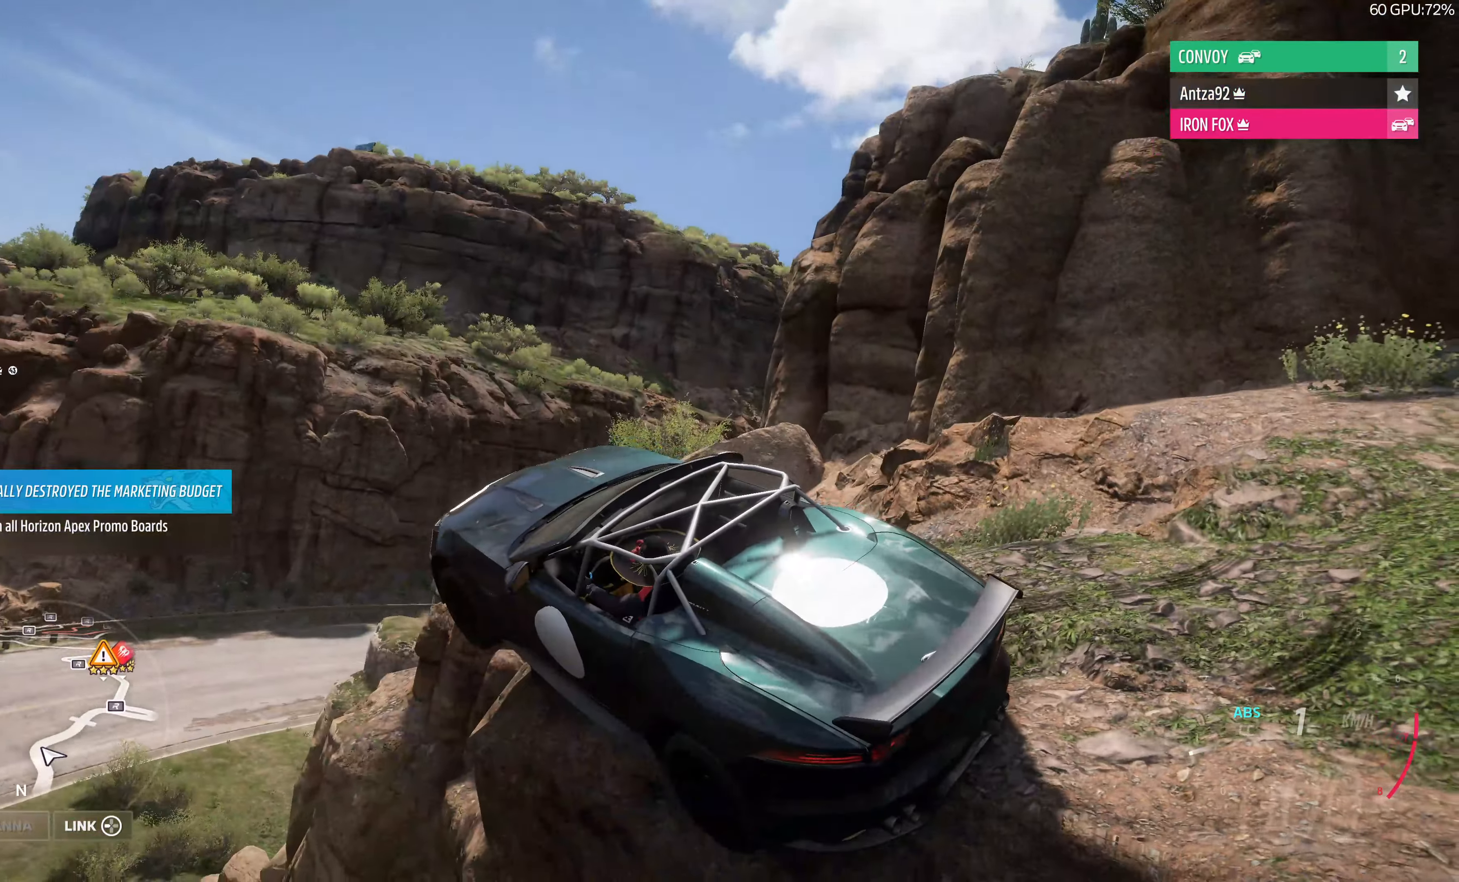
{"buttons": [], "left_stick": "center", "right_stick": "up-right", "events": []}
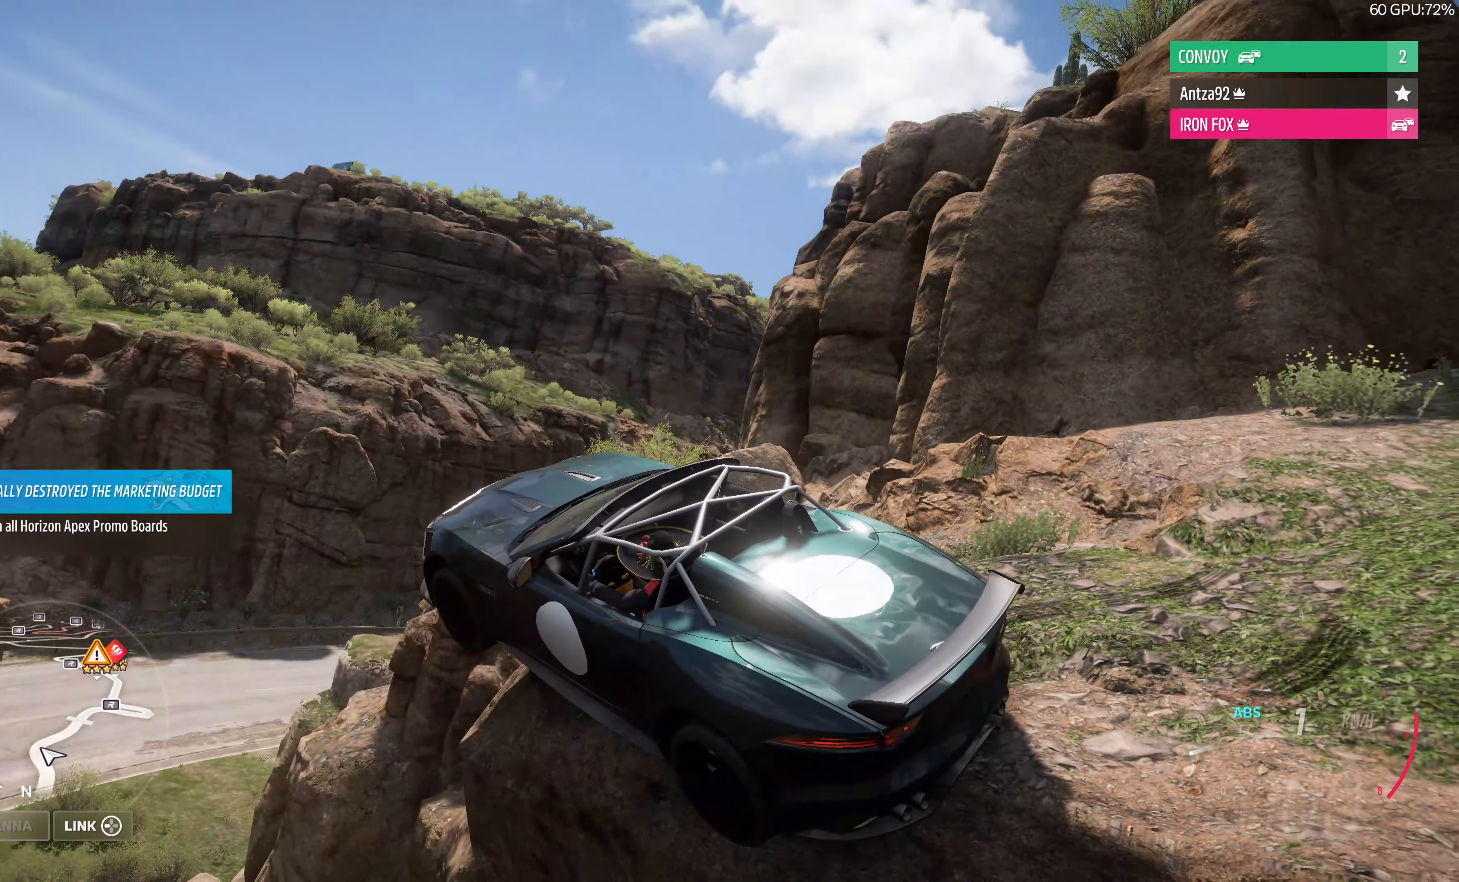
{"buttons": [], "left_stick": "center", "right_stick": "right", "events": [[500, "right_stick", "right"]]}
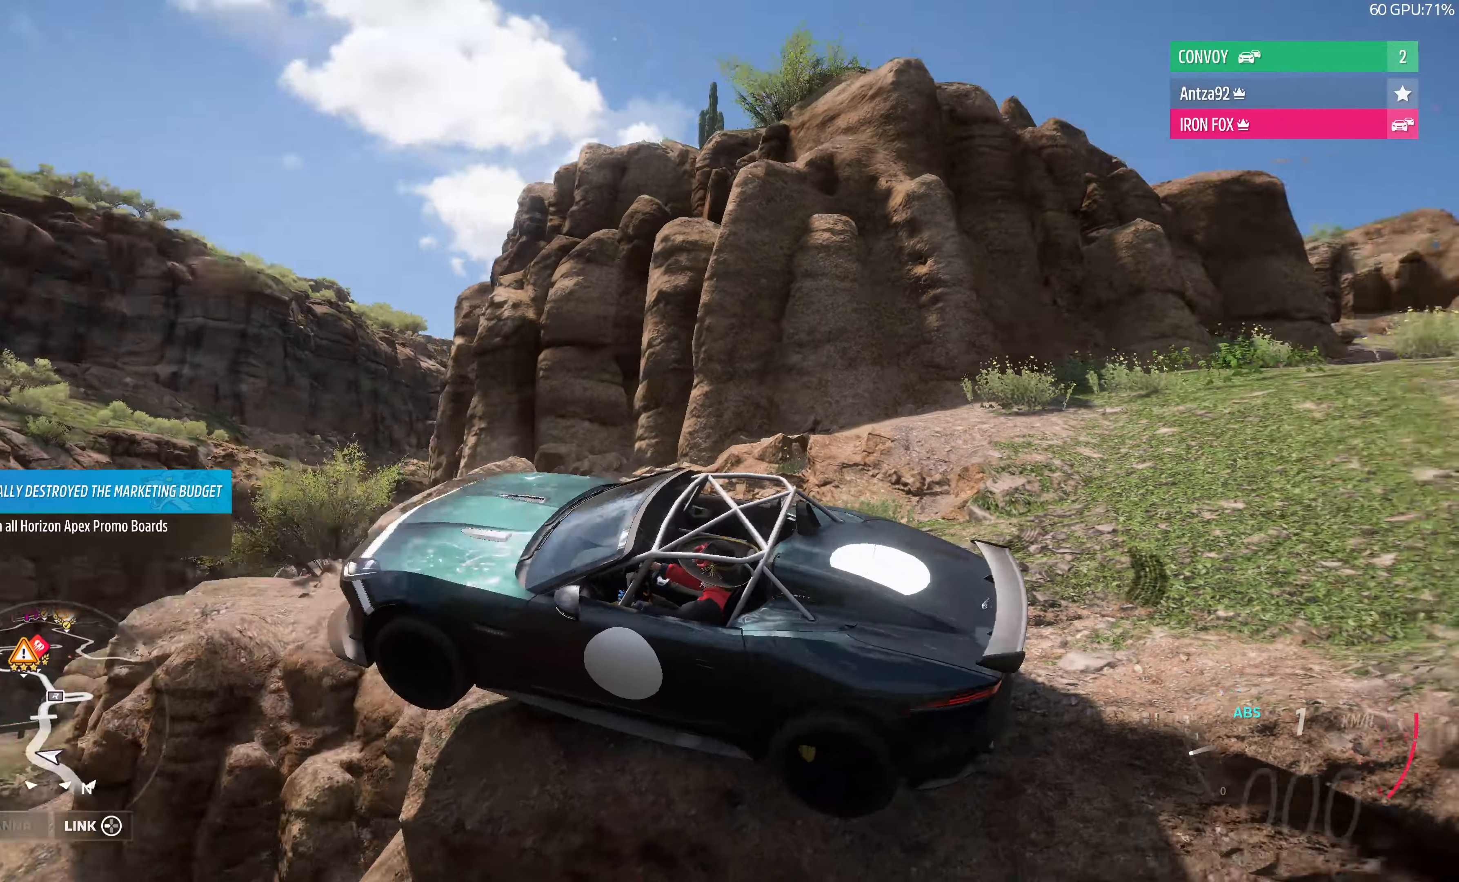
{"buttons": [], "left_stick": "center", "right_stick": "down-right", "events": [[433, "right_stick", "down-right"]]}
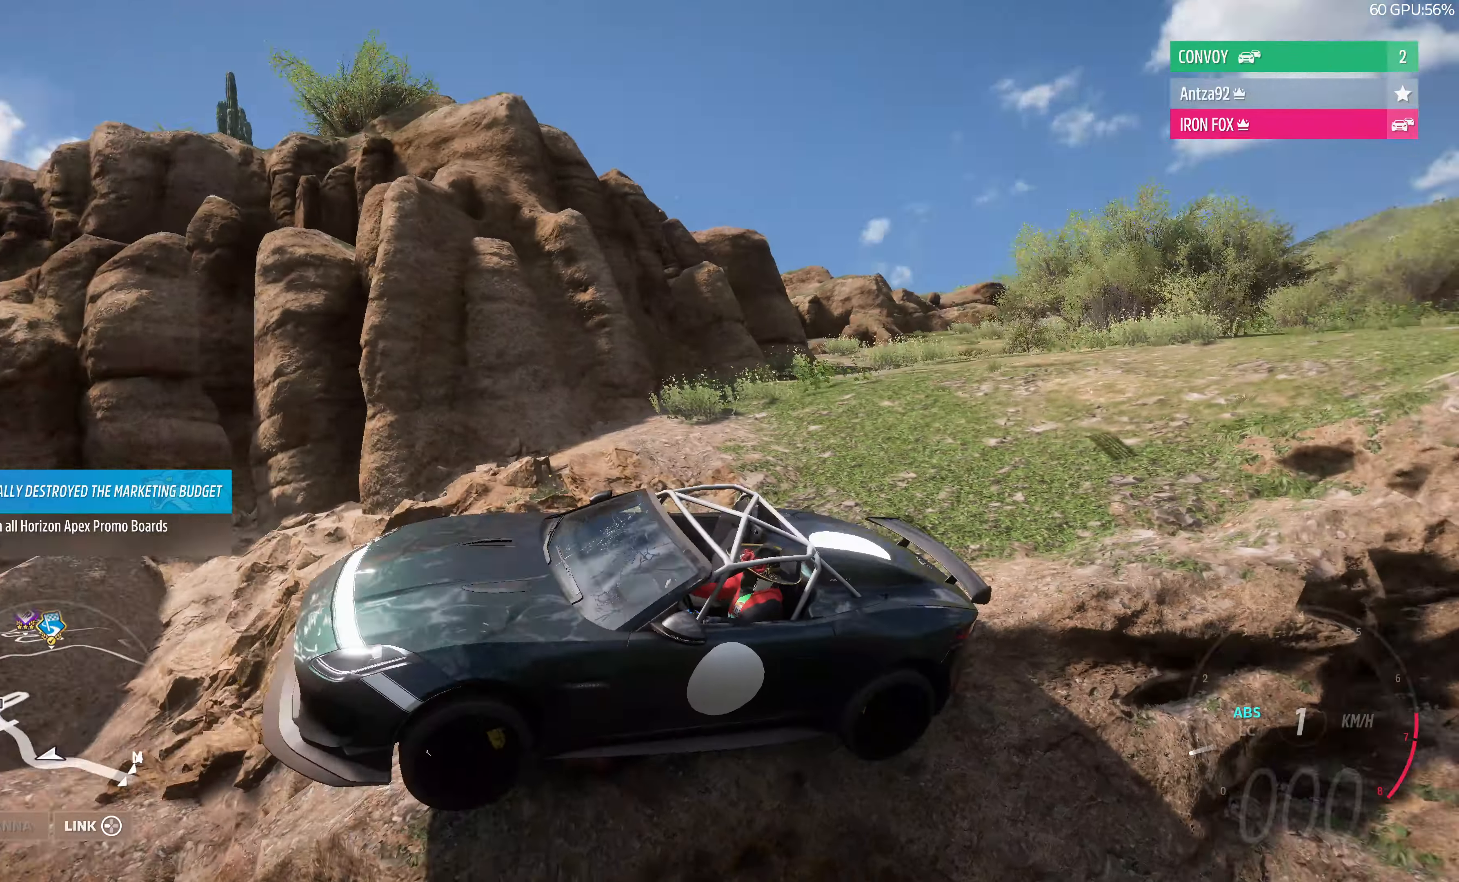
{"buttons": [], "left_stick": "center", "right_stick": "down-right", "events": []}
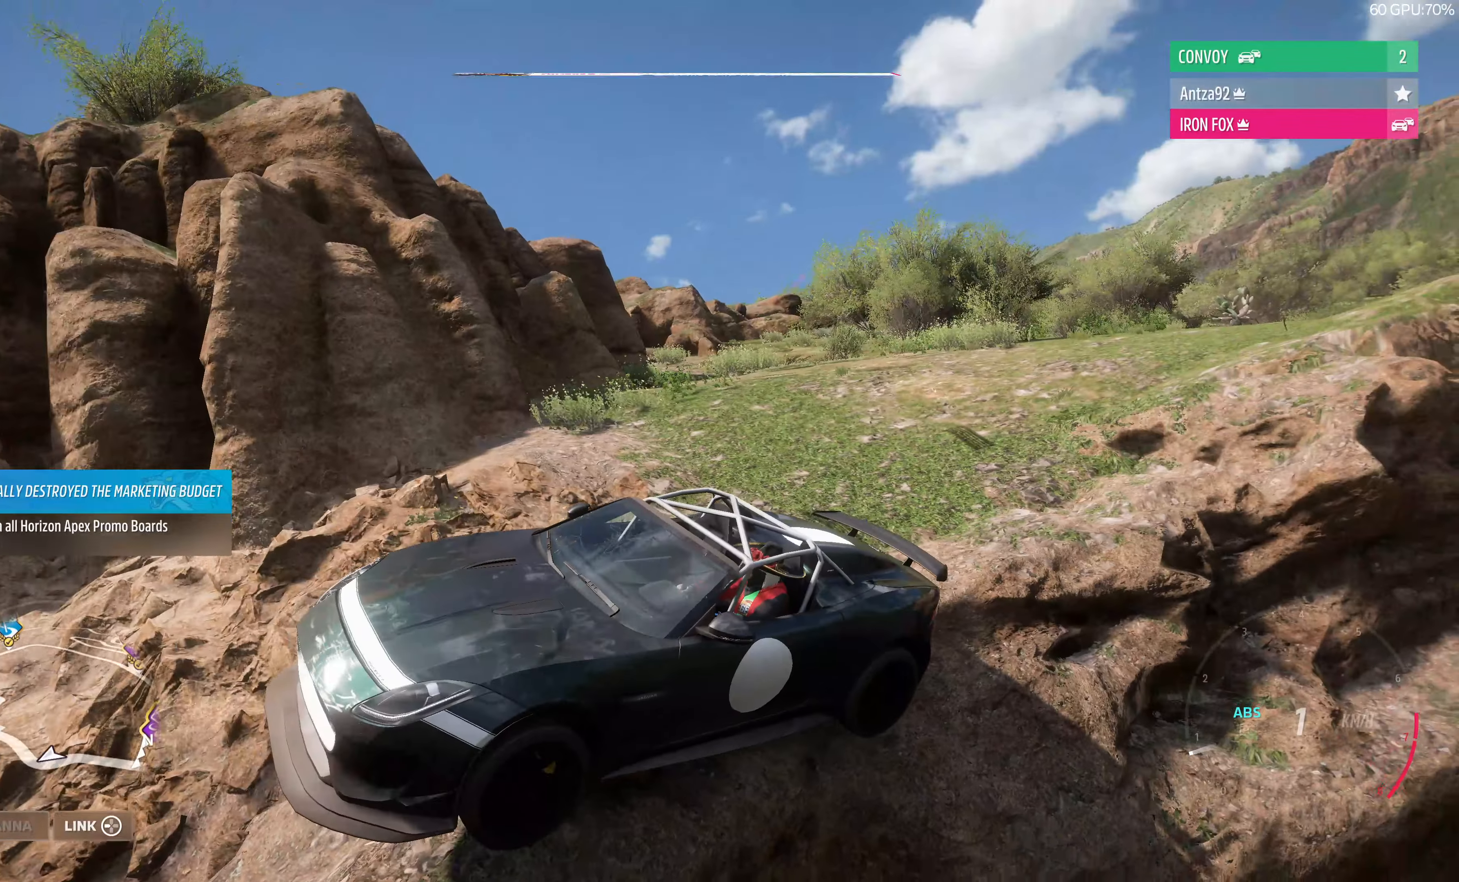
{"buttons": [], "left_stick": "center", "right_stick": "down-right", "events": []}
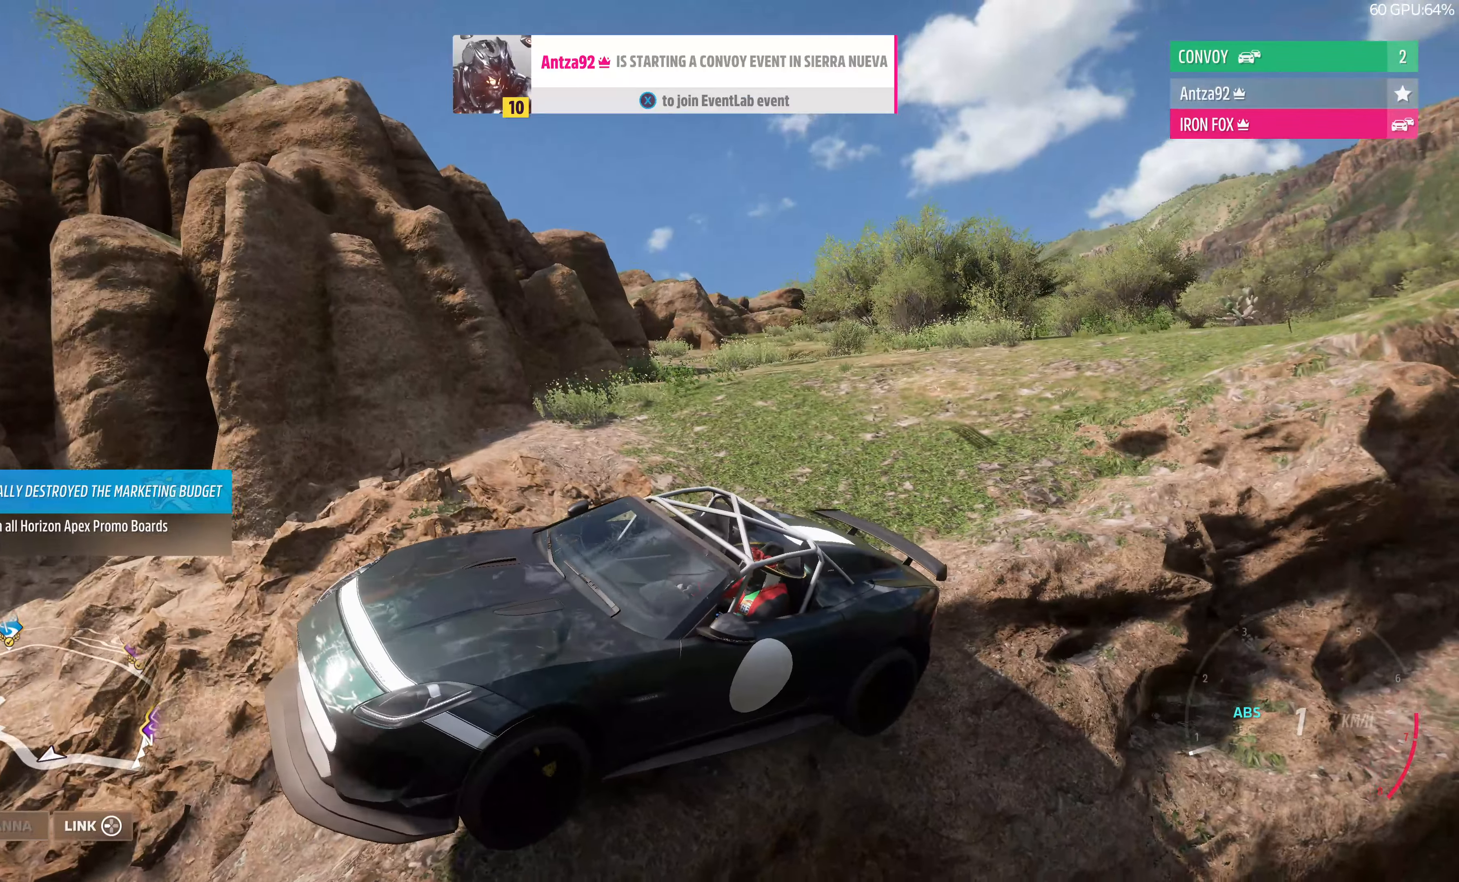
{"buttons": [], "left_stick": "center", "right_stick": "center", "events": [[66, "right_stick", "center"], [166, "SQUARE", "down"], [266, "SQUARE", "up"]]}
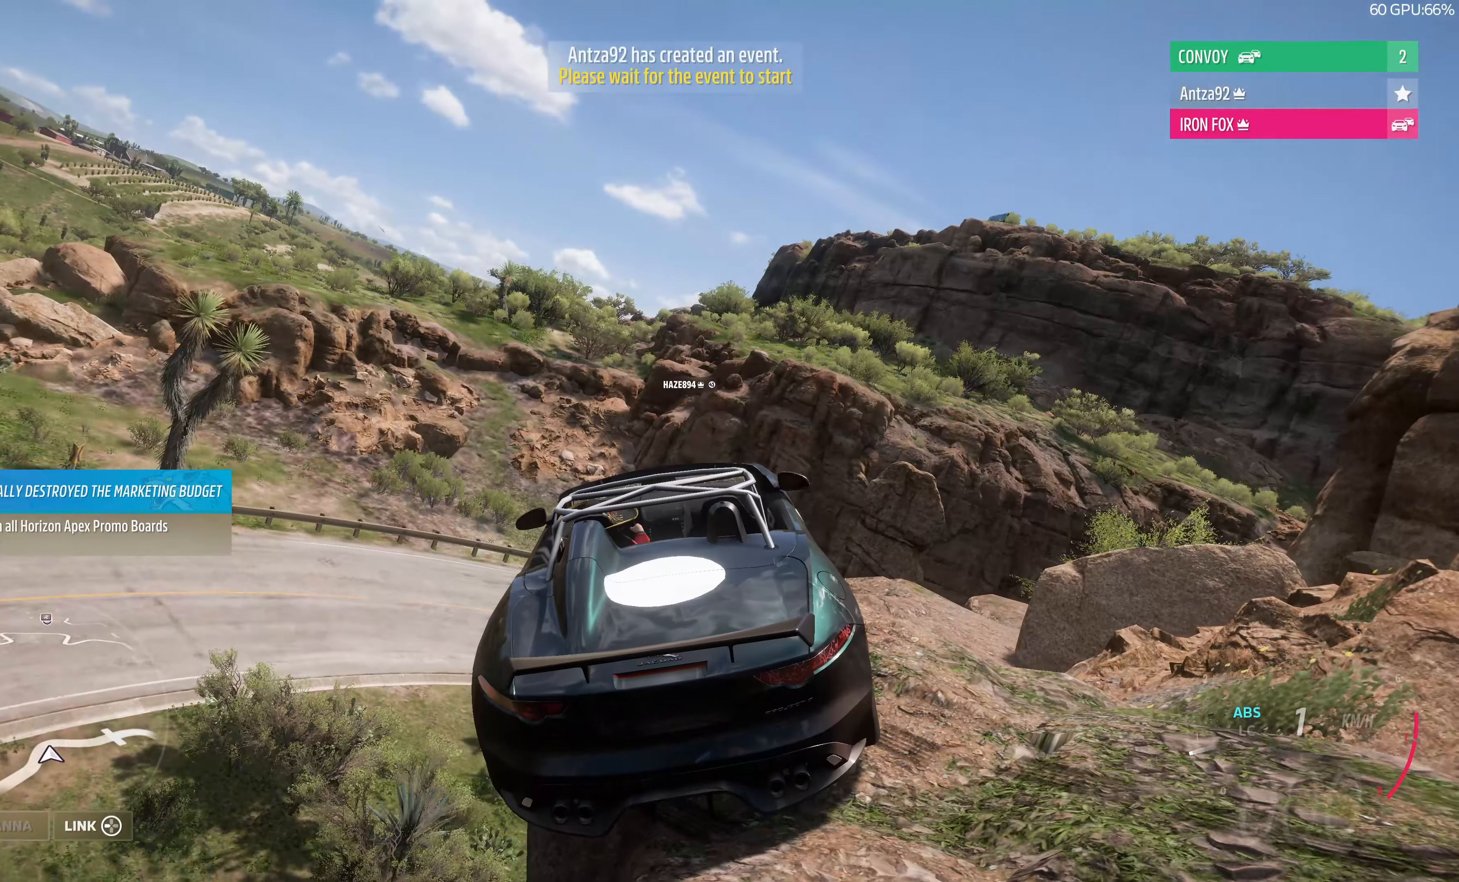
{"buttons": [], "left_stick": "center", "right_stick": "center", "events": []}
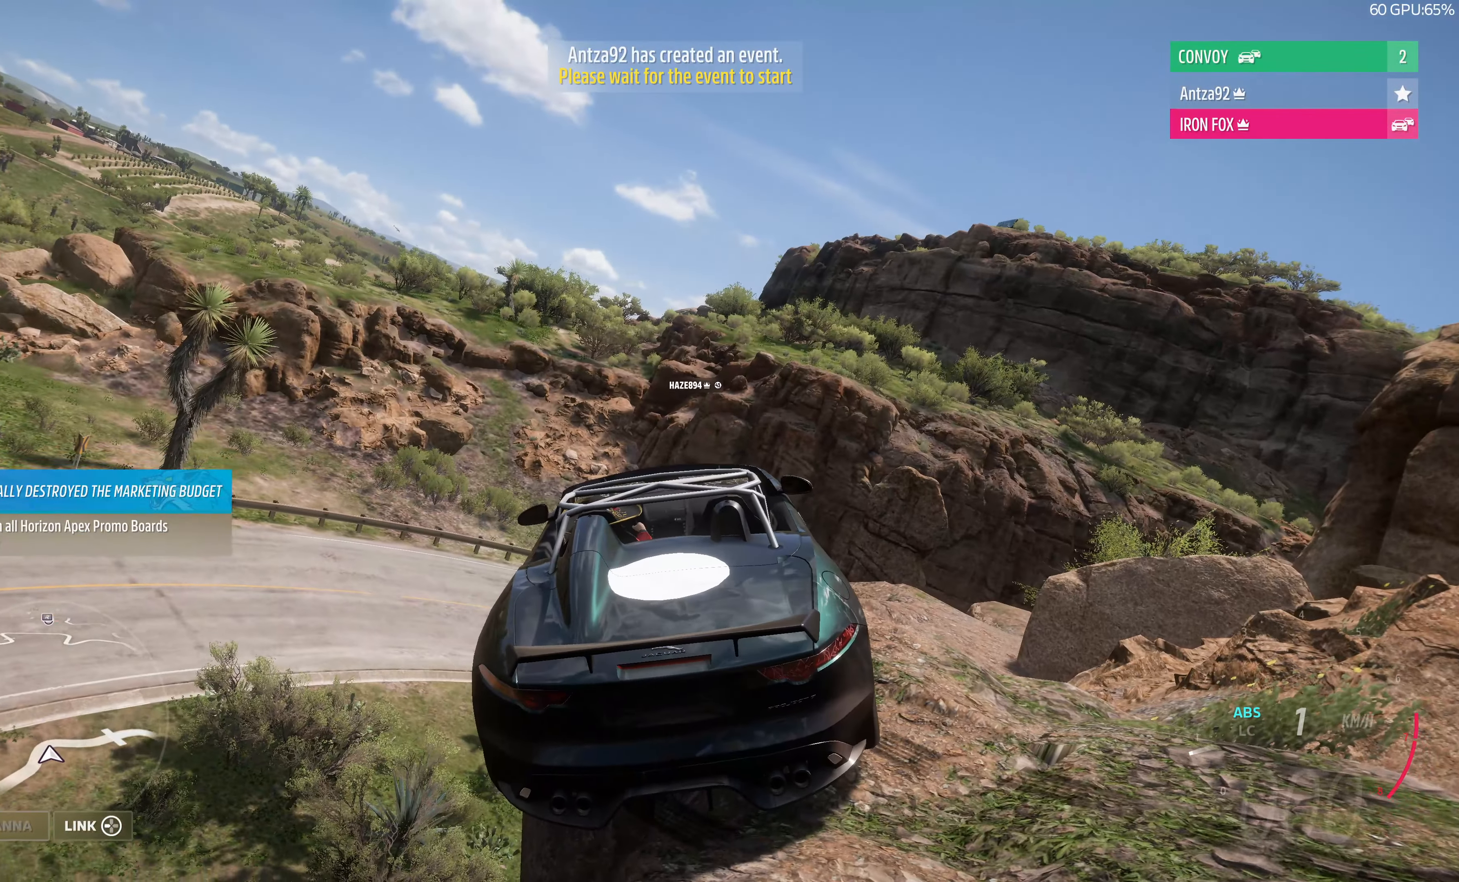
{"buttons": ["R2"], "left_stick": "right", "right_stick": "center", "events": [[433, "R2", "down"], [433, "left_stick", "right"]]}
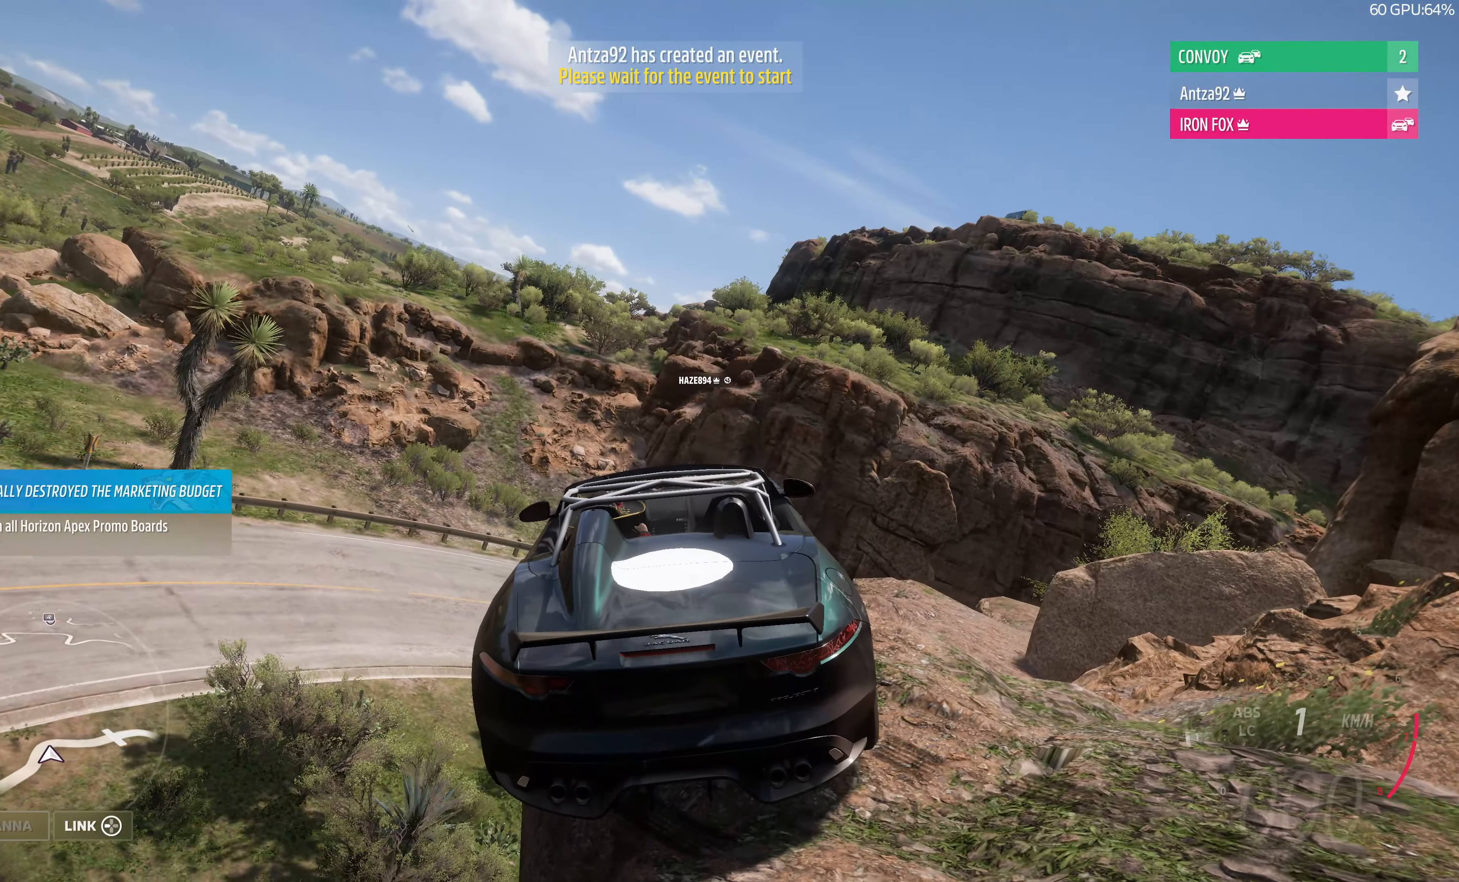
{"buttons": ["R2"], "left_stick": "right", "right_stick": "center", "events": []}
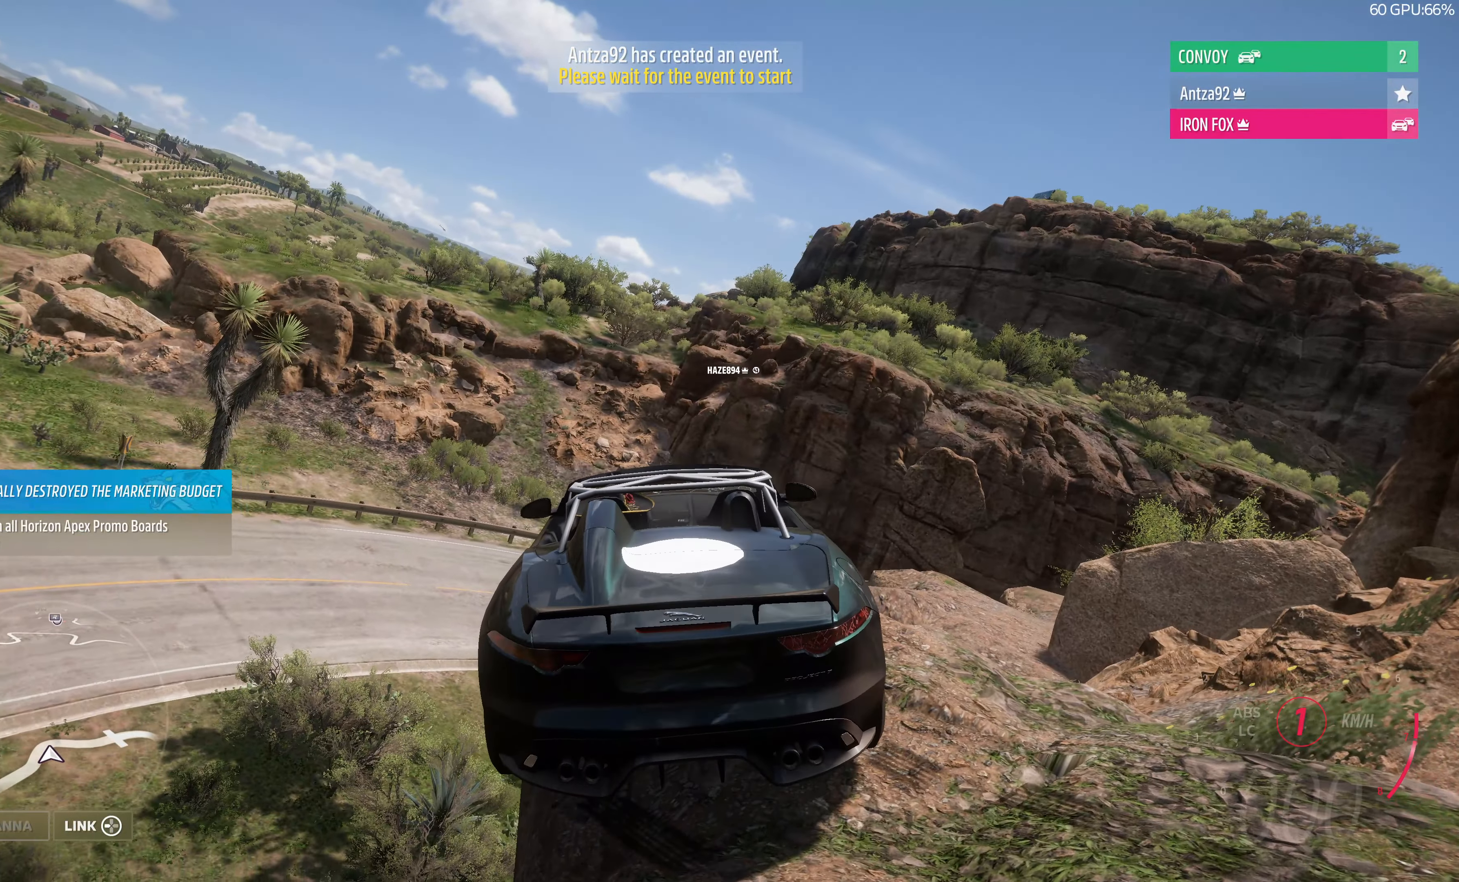
{"buttons": ["R2"], "left_stick": "right", "right_stick": "center", "events": []}
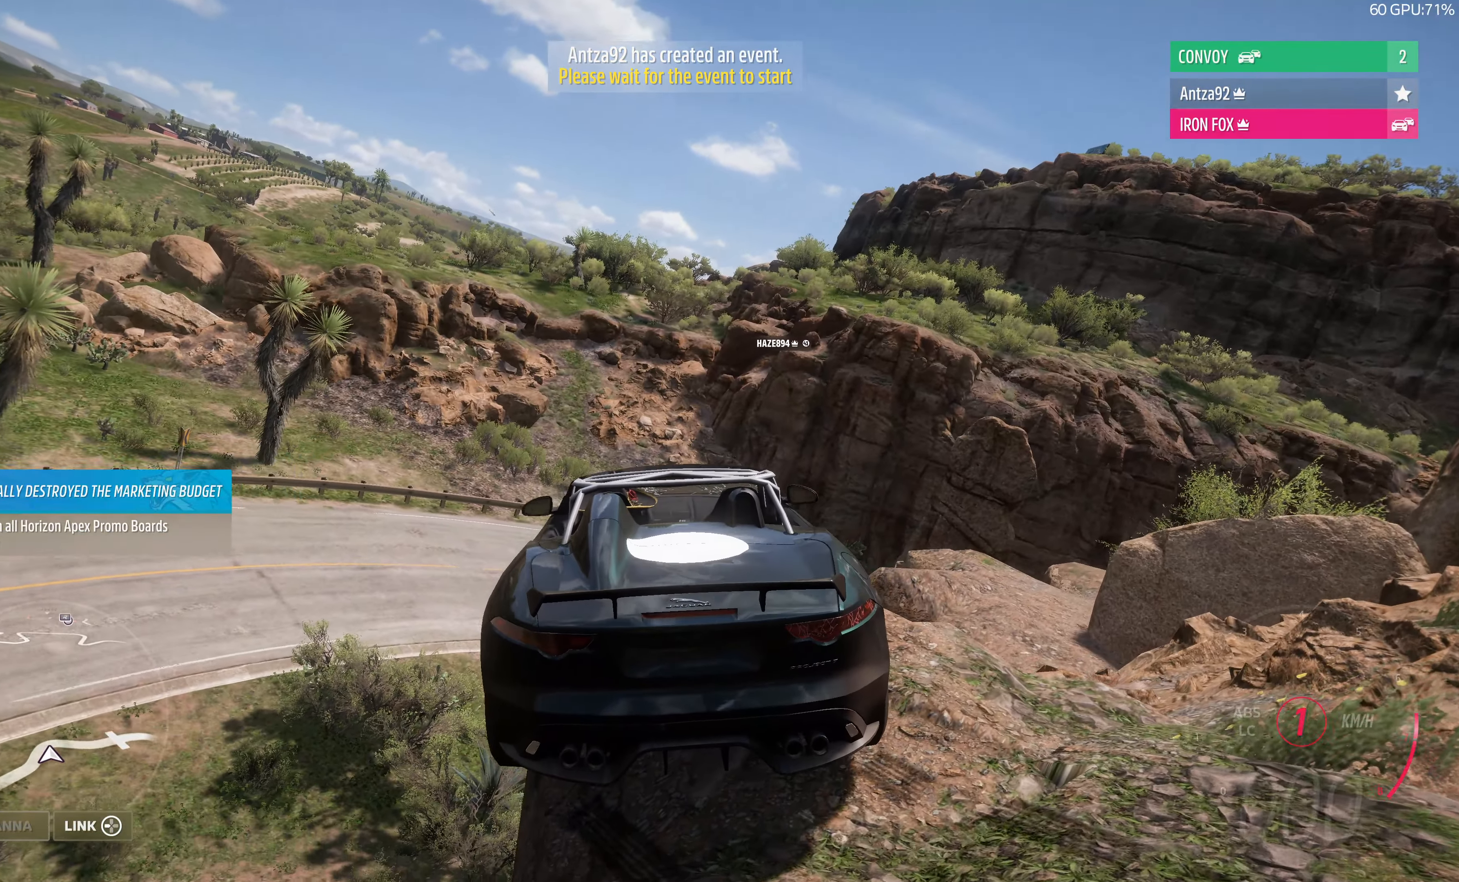
{"buttons": ["R2"], "left_stick": "left", "right_stick": "center", "events": [[266, "left_stick", "left"]]}
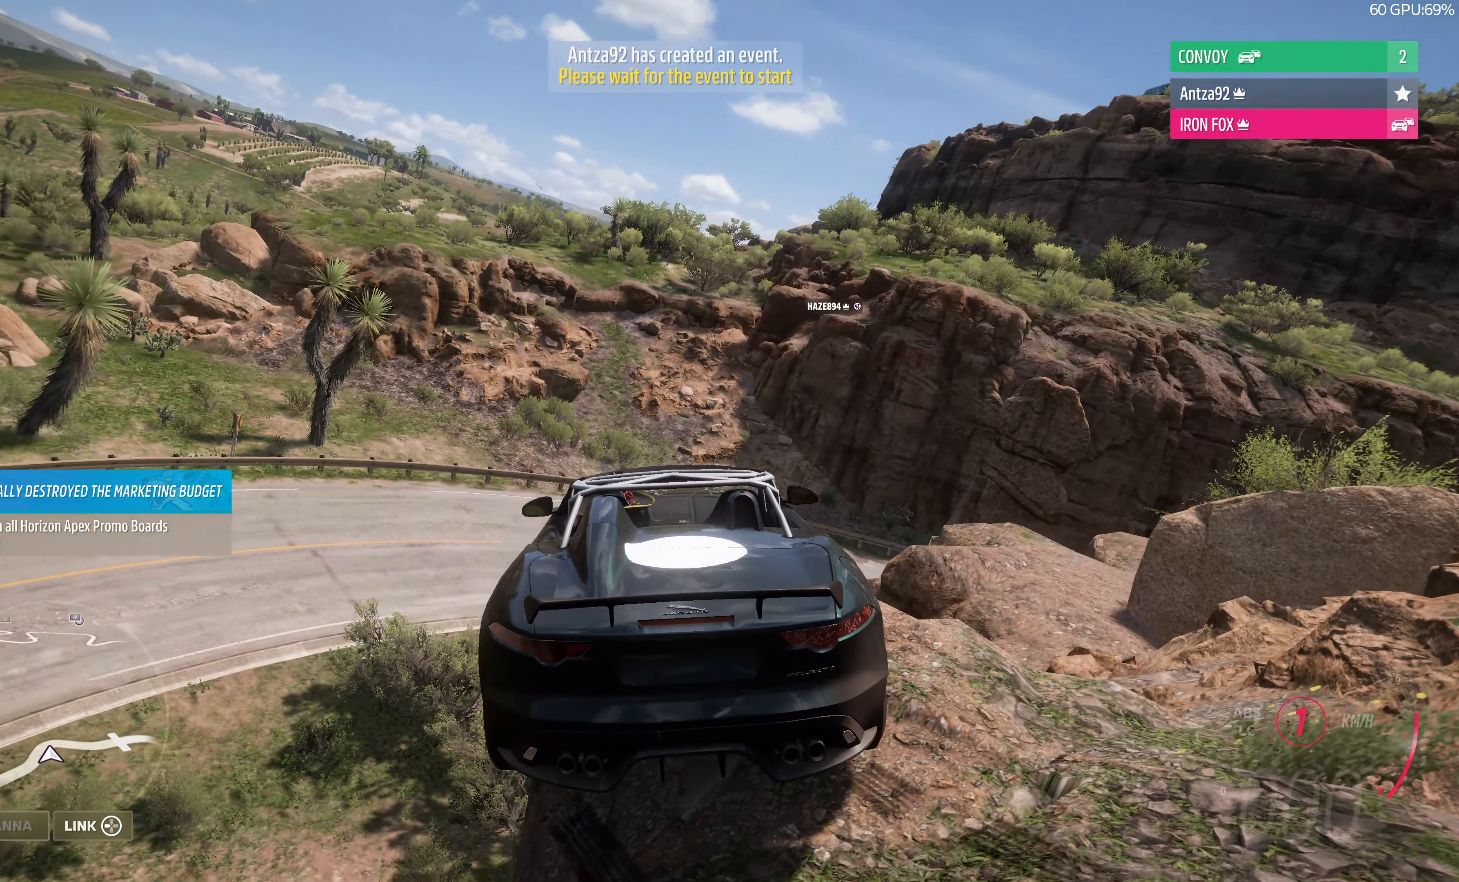
{"buttons": ["R2"], "left_stick": "left", "right_stick": "center", "events": []}
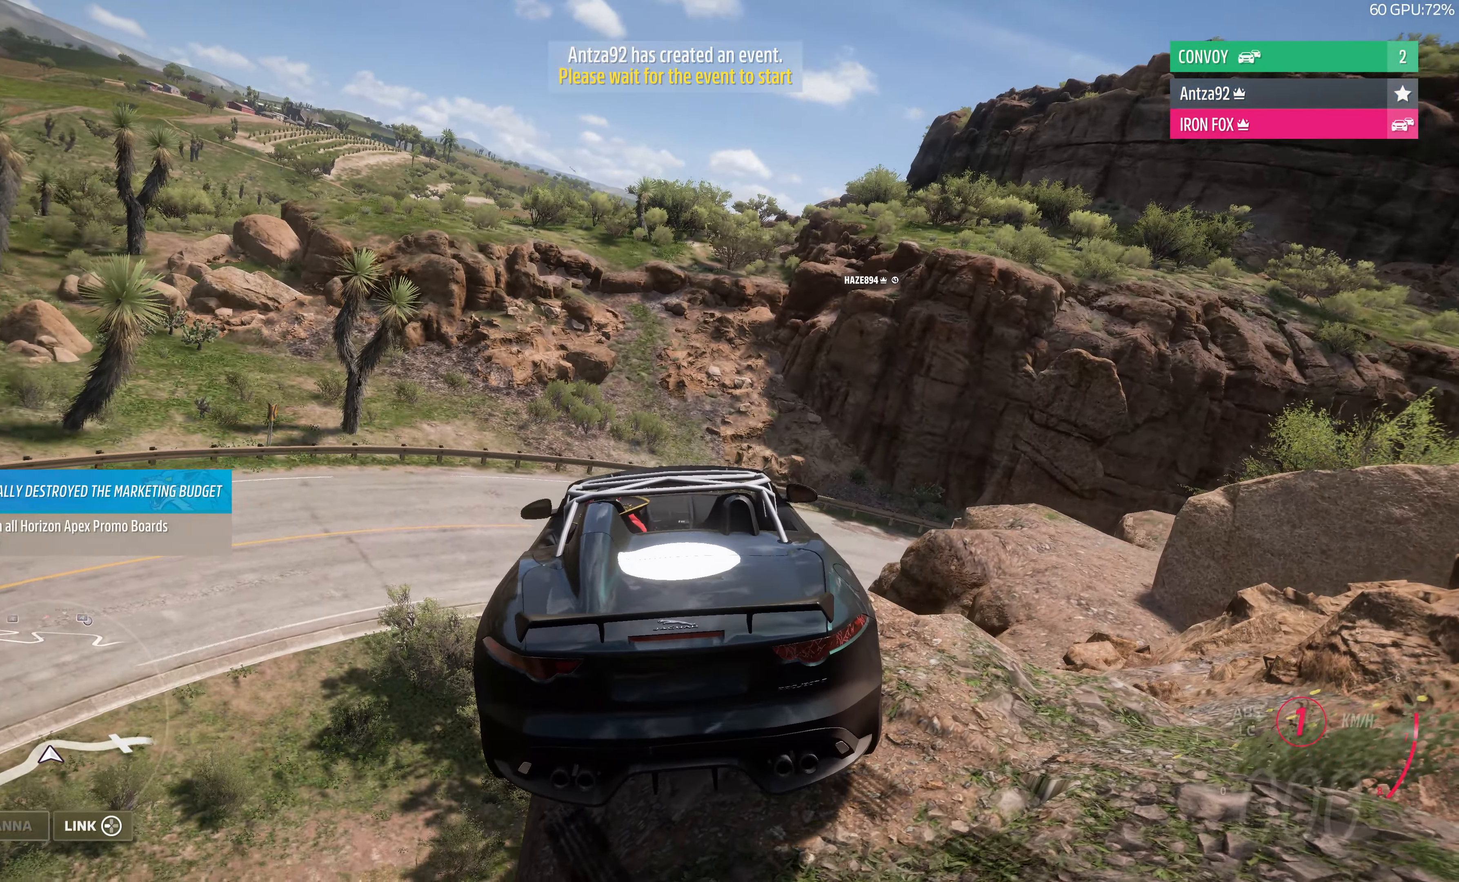
{"buttons": ["R2"], "left_stick": "center", "right_stick": "center", "events": [[434, "left_stick", "center"]]}
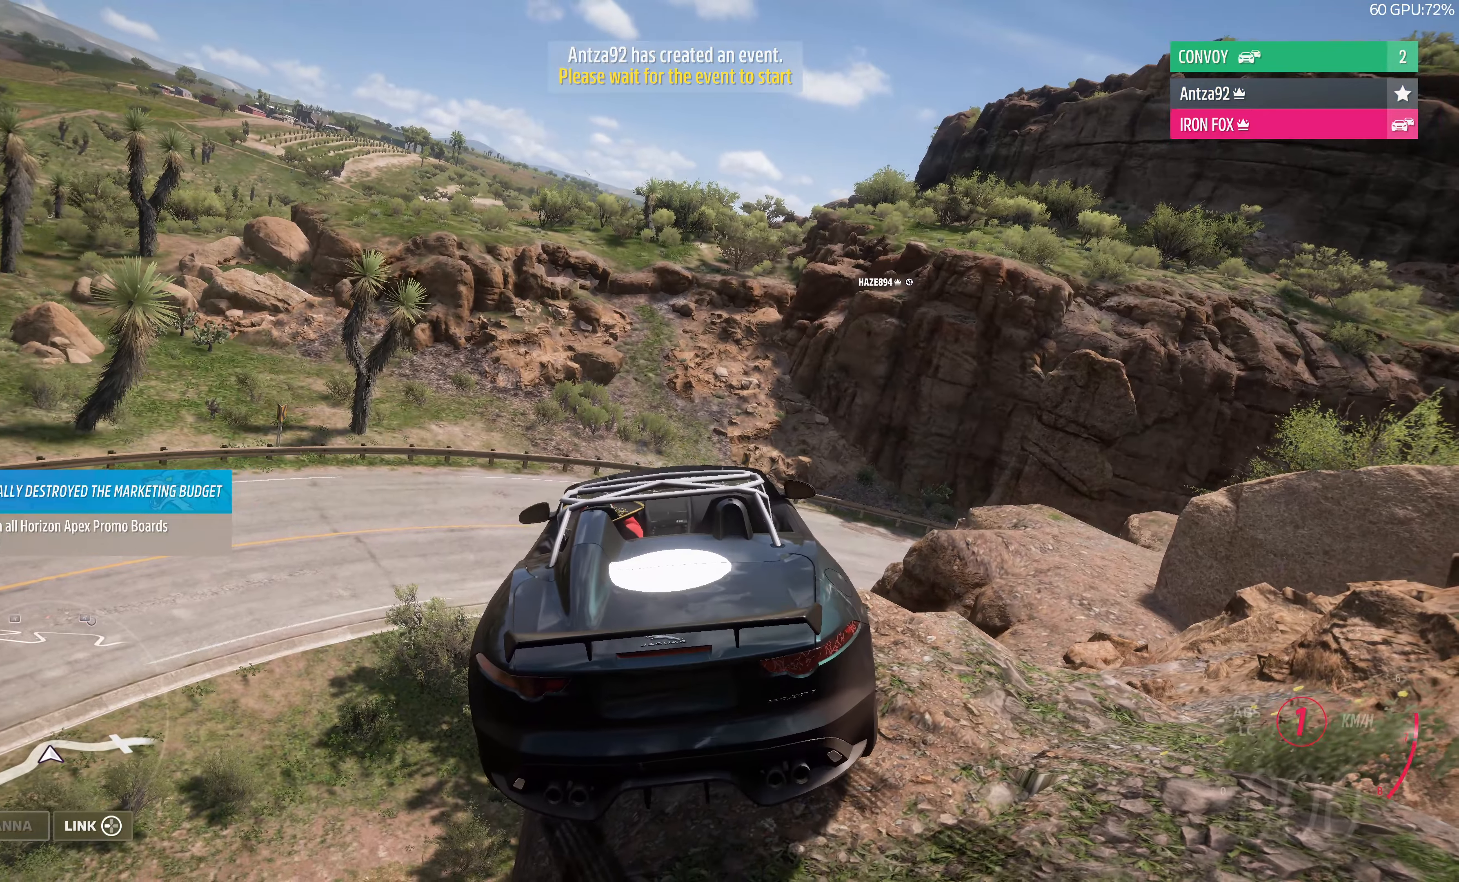
{"buttons": ["R2"], "left_stick": "right", "right_stick": "center", "events": [[34, "left_stick", "right"]]}
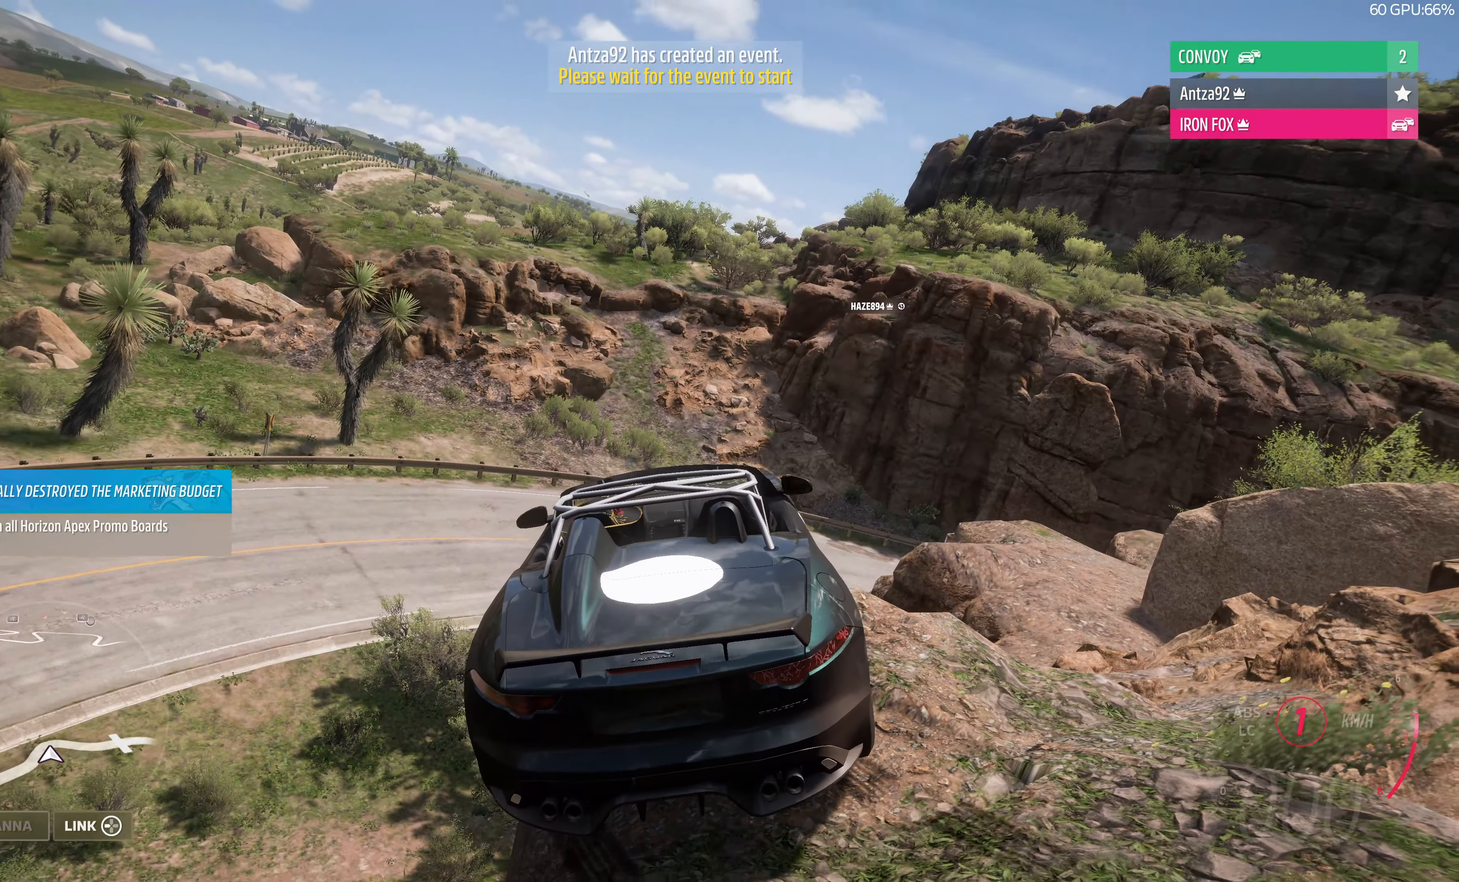
{"buttons": ["R2"], "left_stick": "right", "right_stick": "up", "events": [[400, "right_stick", "up"]]}
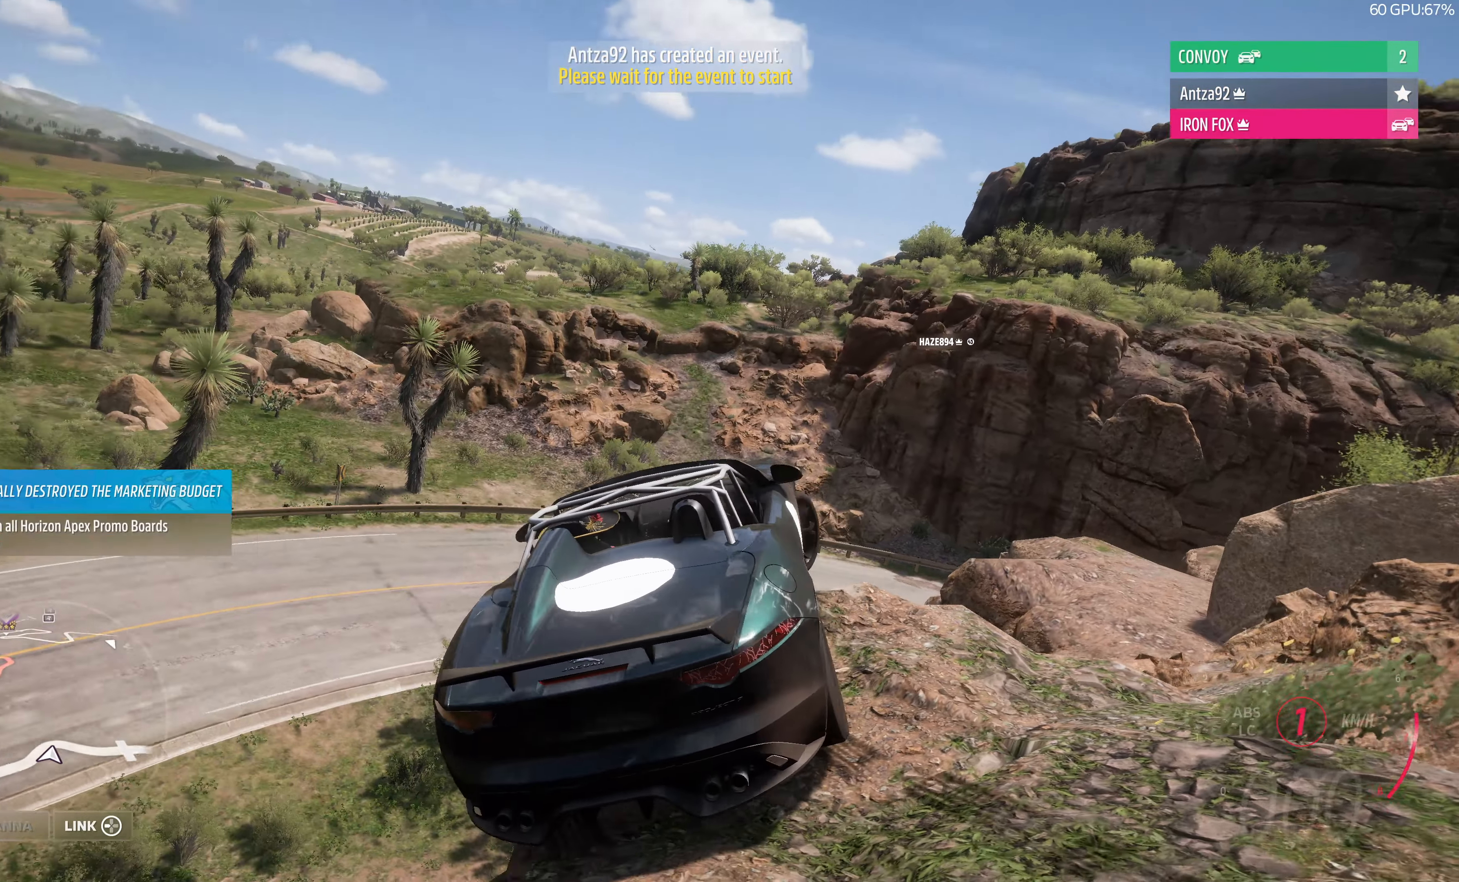
{"buttons": ["R2"], "left_stick": "right", "right_stick": "up", "events": []}